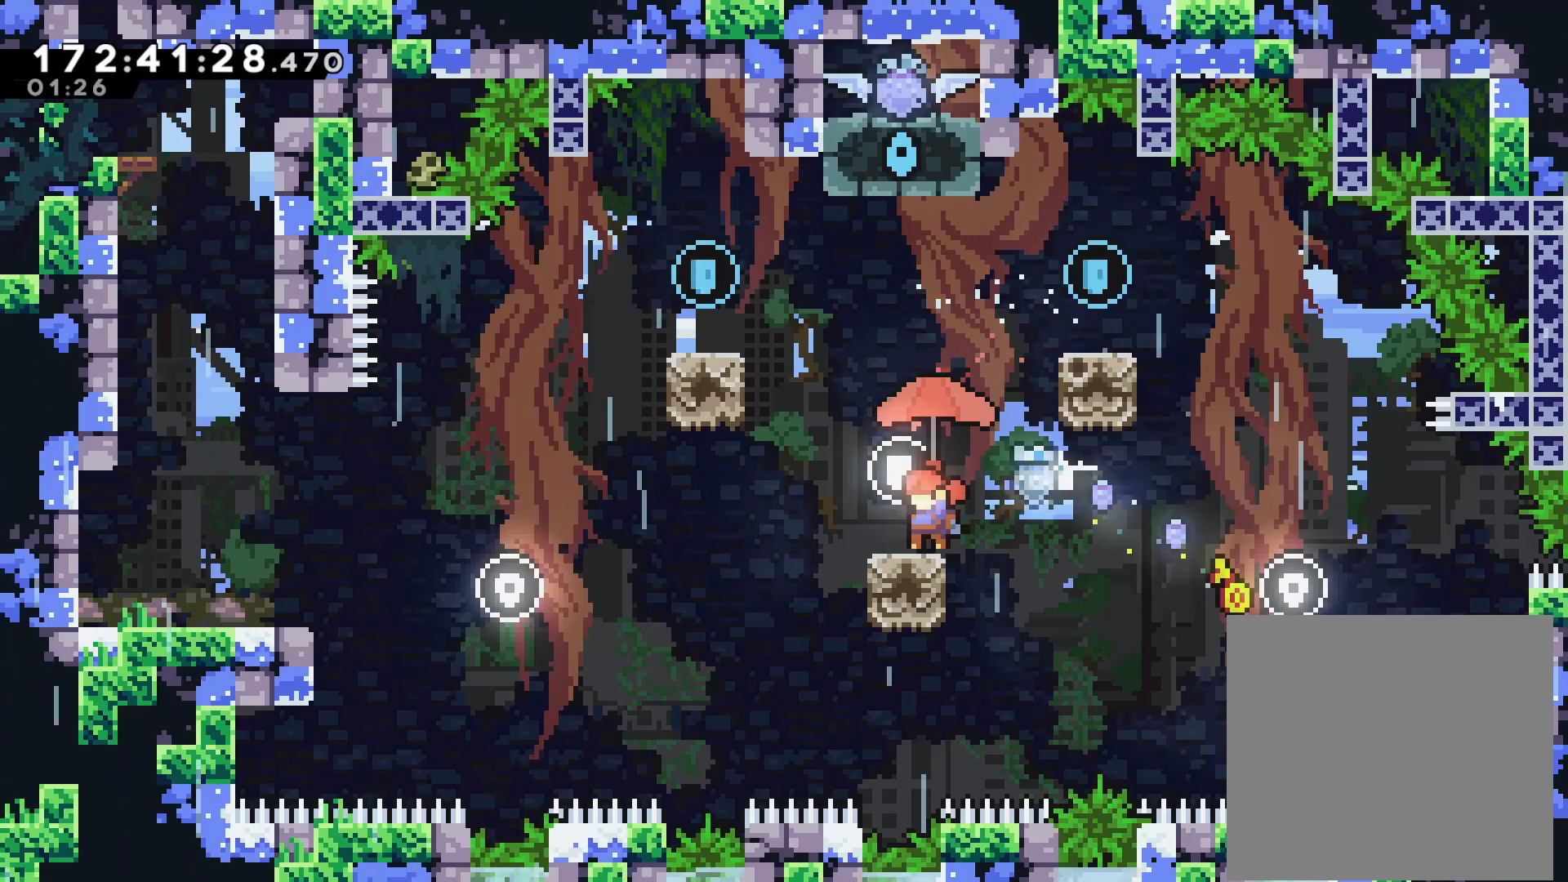
Gameplay with a controller (PlayStation layout); each line is a JSON object with the inputs held at the frame after it. "events" lists button and stick changes between this image and that frame as [ms after this image, input, new state], when the widget could be followed in between. Not read: right_stick.
{"buttons": ["CROSS", "L2"], "left_stick": "left", "events": [[117, "left_stick", "up-right"], [133, "CROSS", "down"], [333, "CROSS", "up"], [383, "left_stick", "up-left"], [417, "CROSS", "down"], [433, "left_stick", "left"]]}
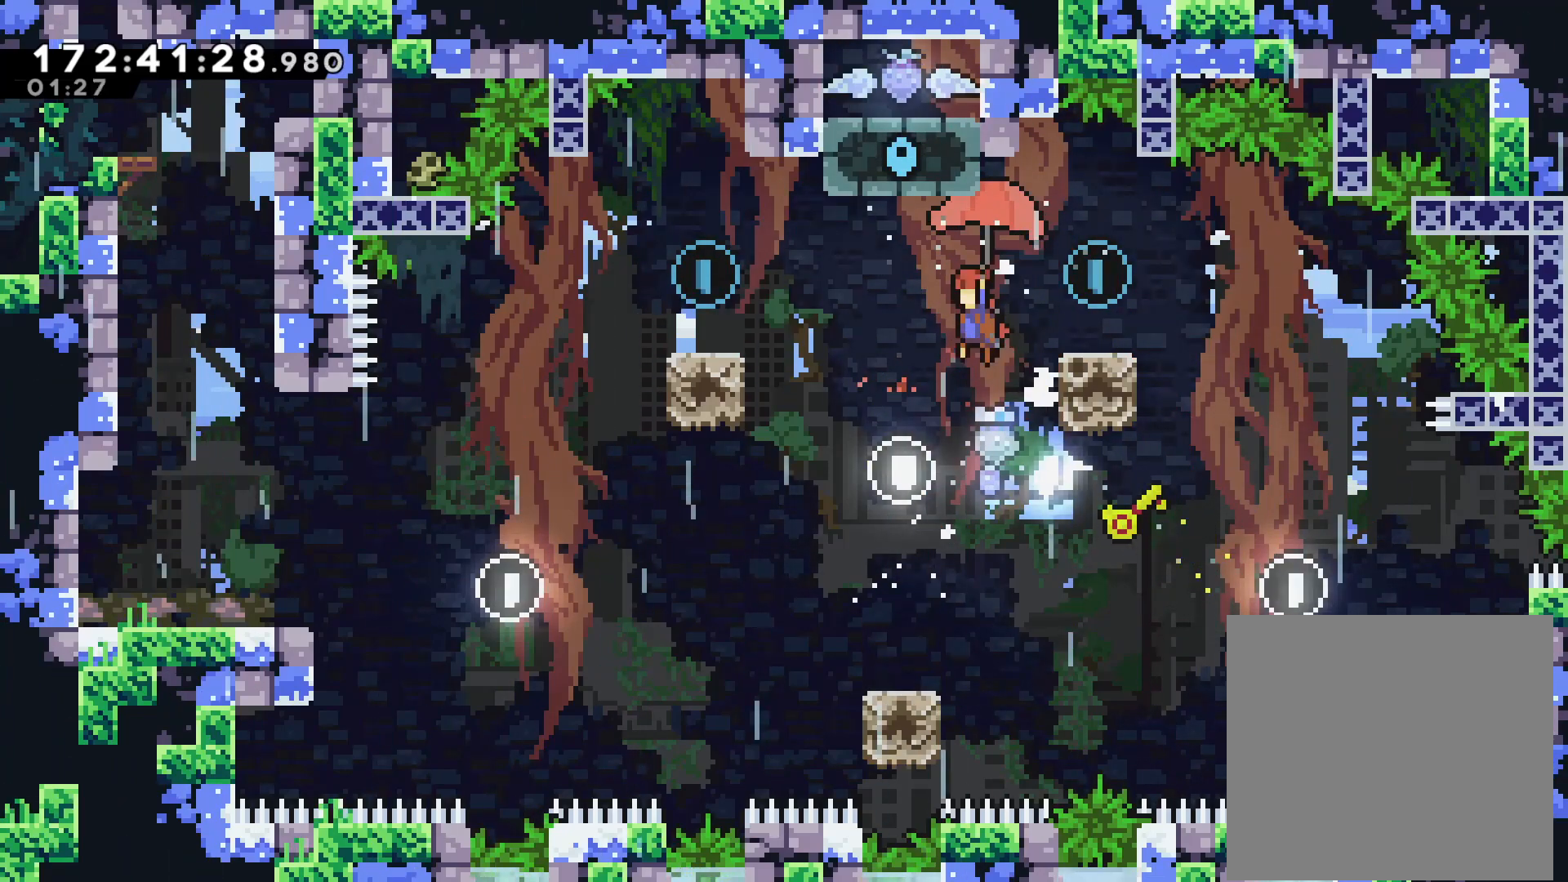
{"buttons": ["L2"], "left_stick": "center", "events": [[250, "CROSS", "up"], [400, "left_stick", "center"]]}
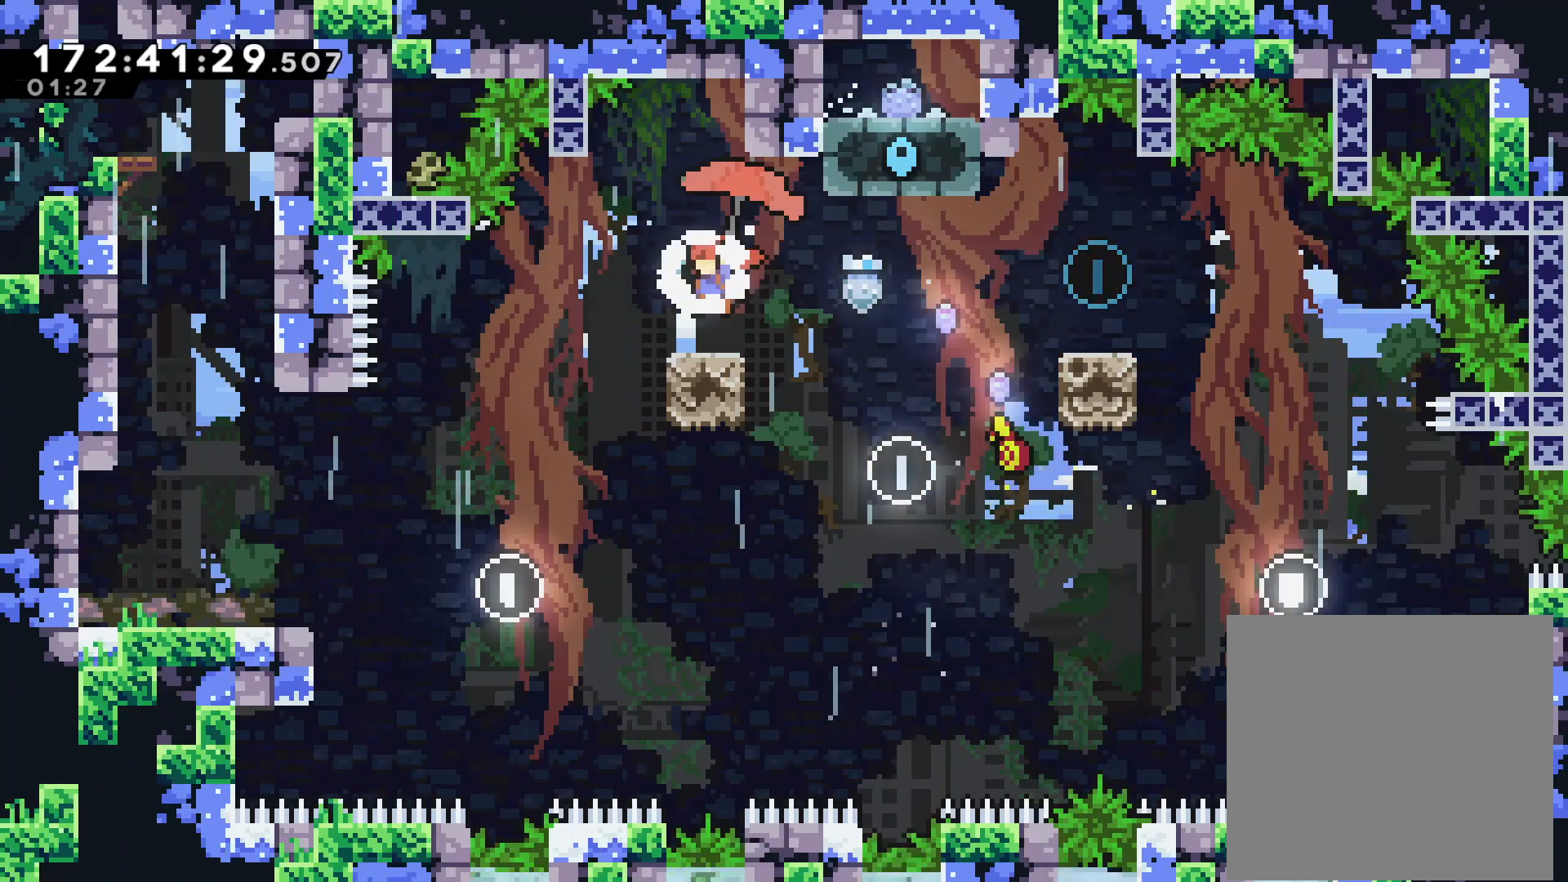
{"buttons": ["CROSS", "L2"], "left_stick": "right", "events": [[200, "left_stick", "right"], [500, "CROSS", "down"]]}
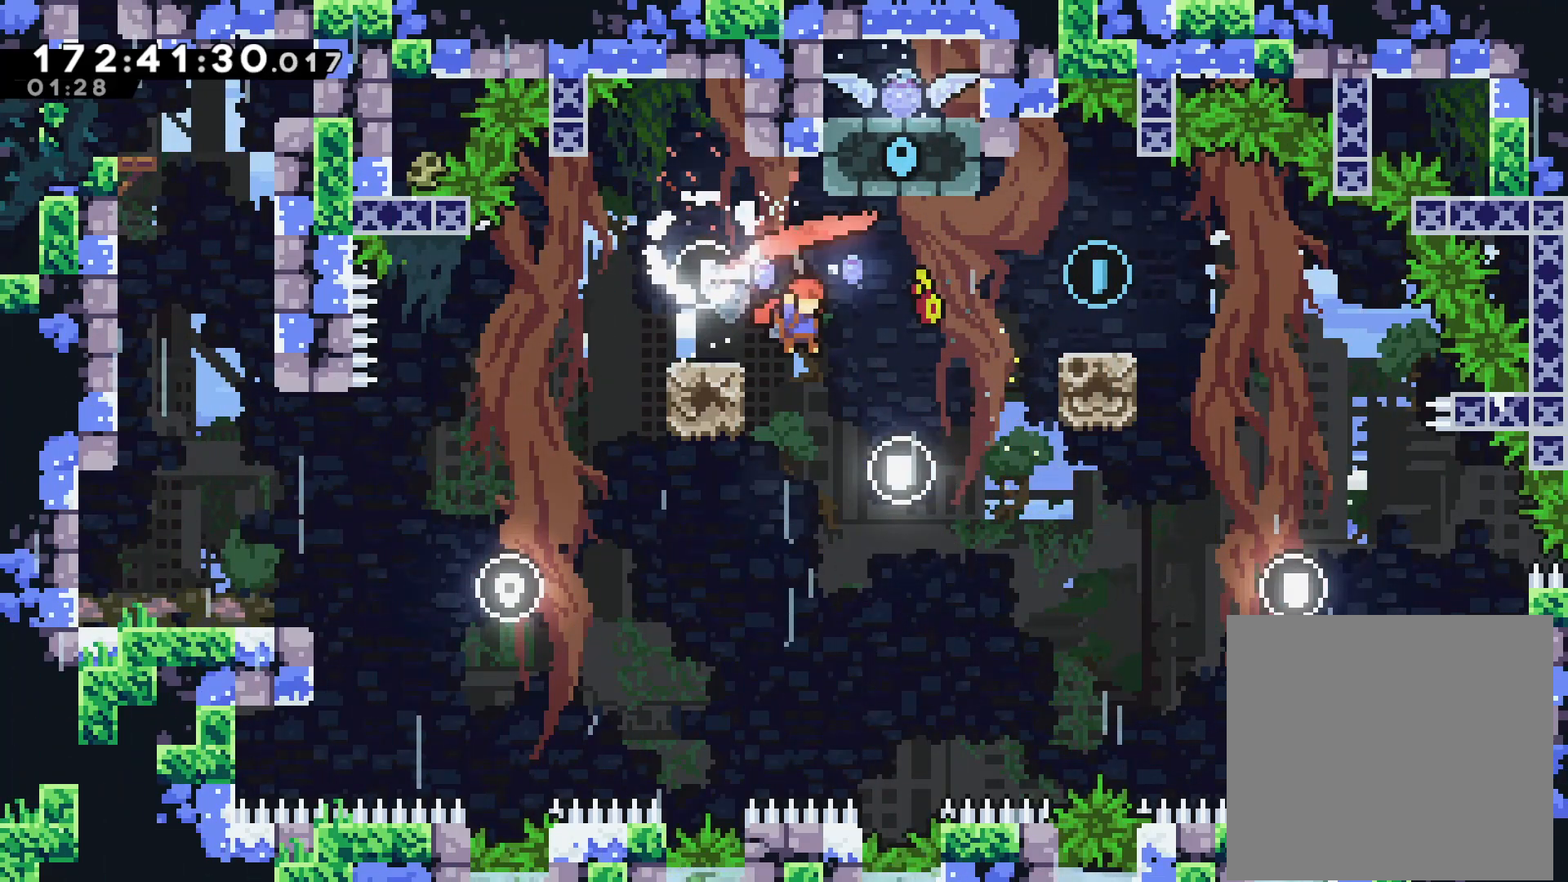
{"buttons": ["L2"], "left_stick": "left", "events": [[217, "CROSS", "up"], [367, "left_stick", "center"], [467, "left_stick", "left"]]}
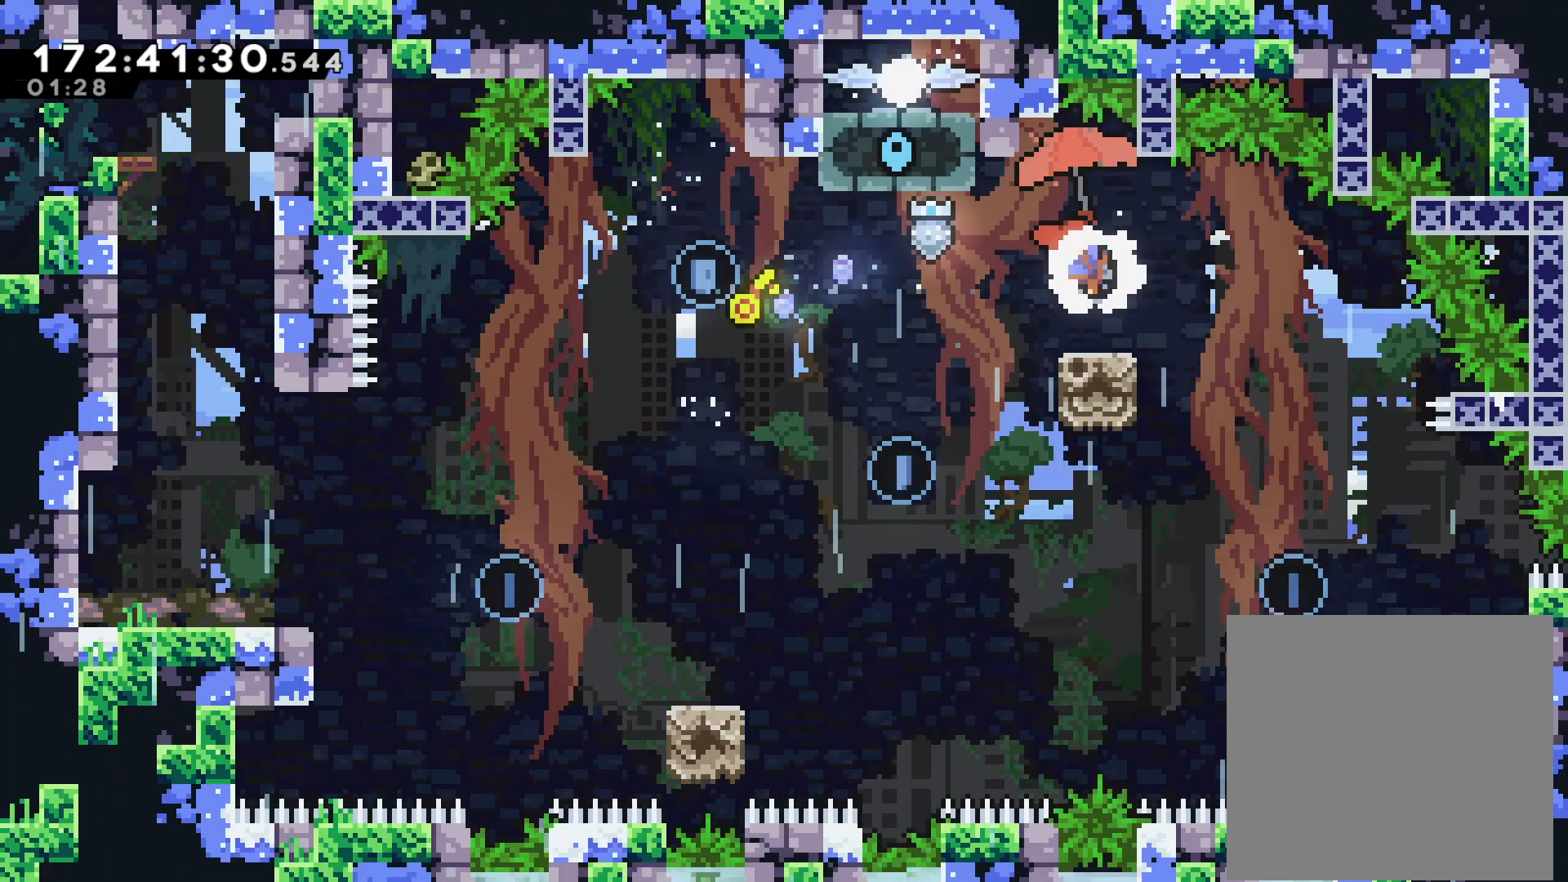
{"buttons": ["L2"], "left_stick": "center", "events": [[233, "left_stick", "center"]]}
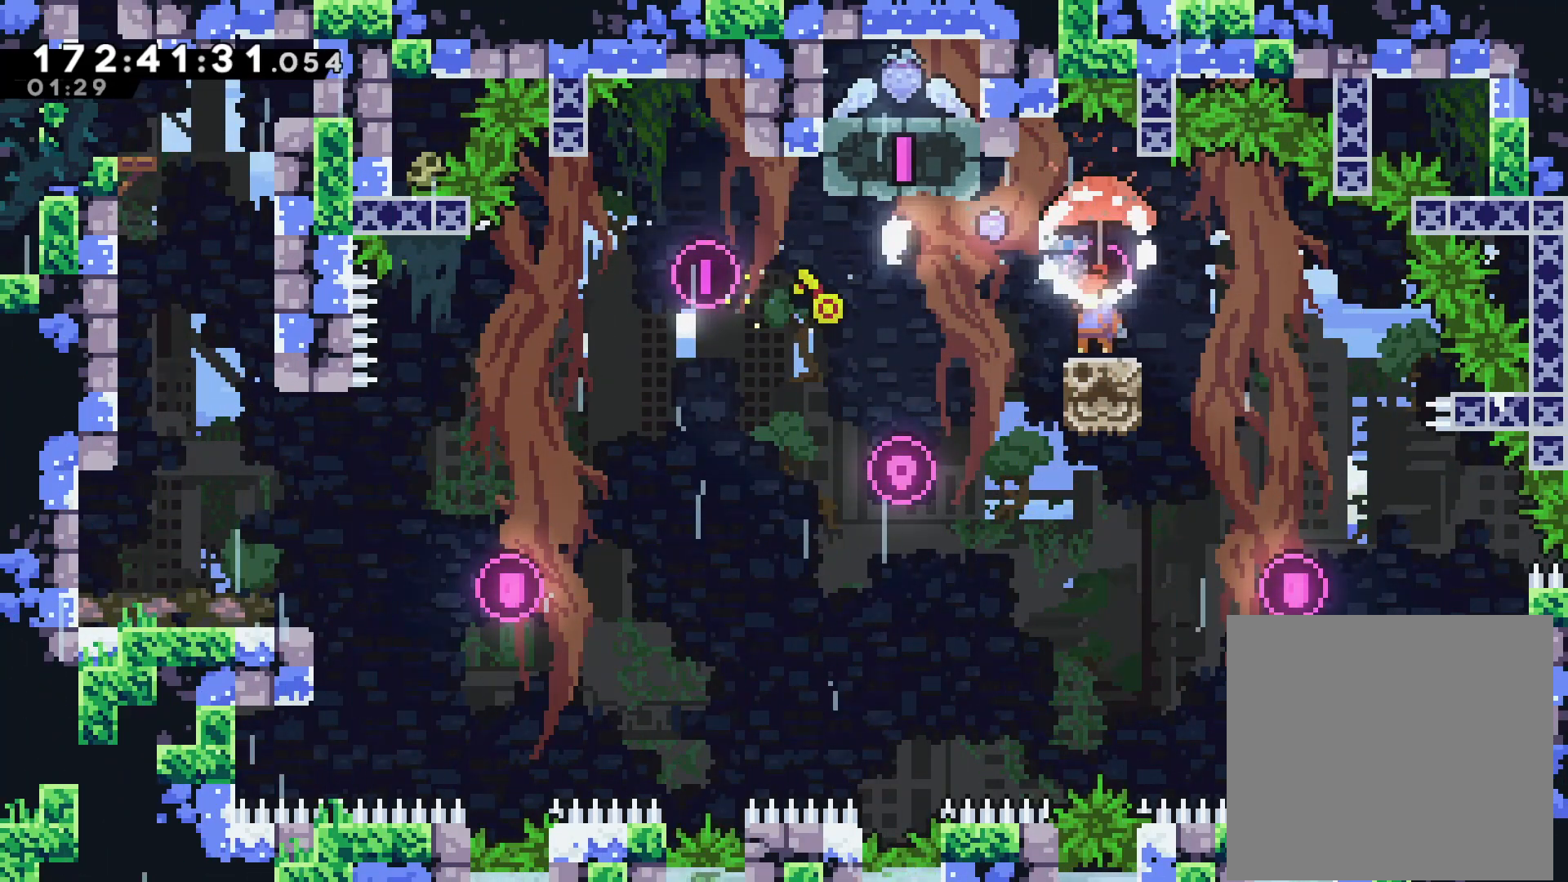
{"buttons": ["CROSS", "L2"], "left_stick": "left", "events": [[83, "left_stick", "left"], [100, "CROSS", "down"]]}
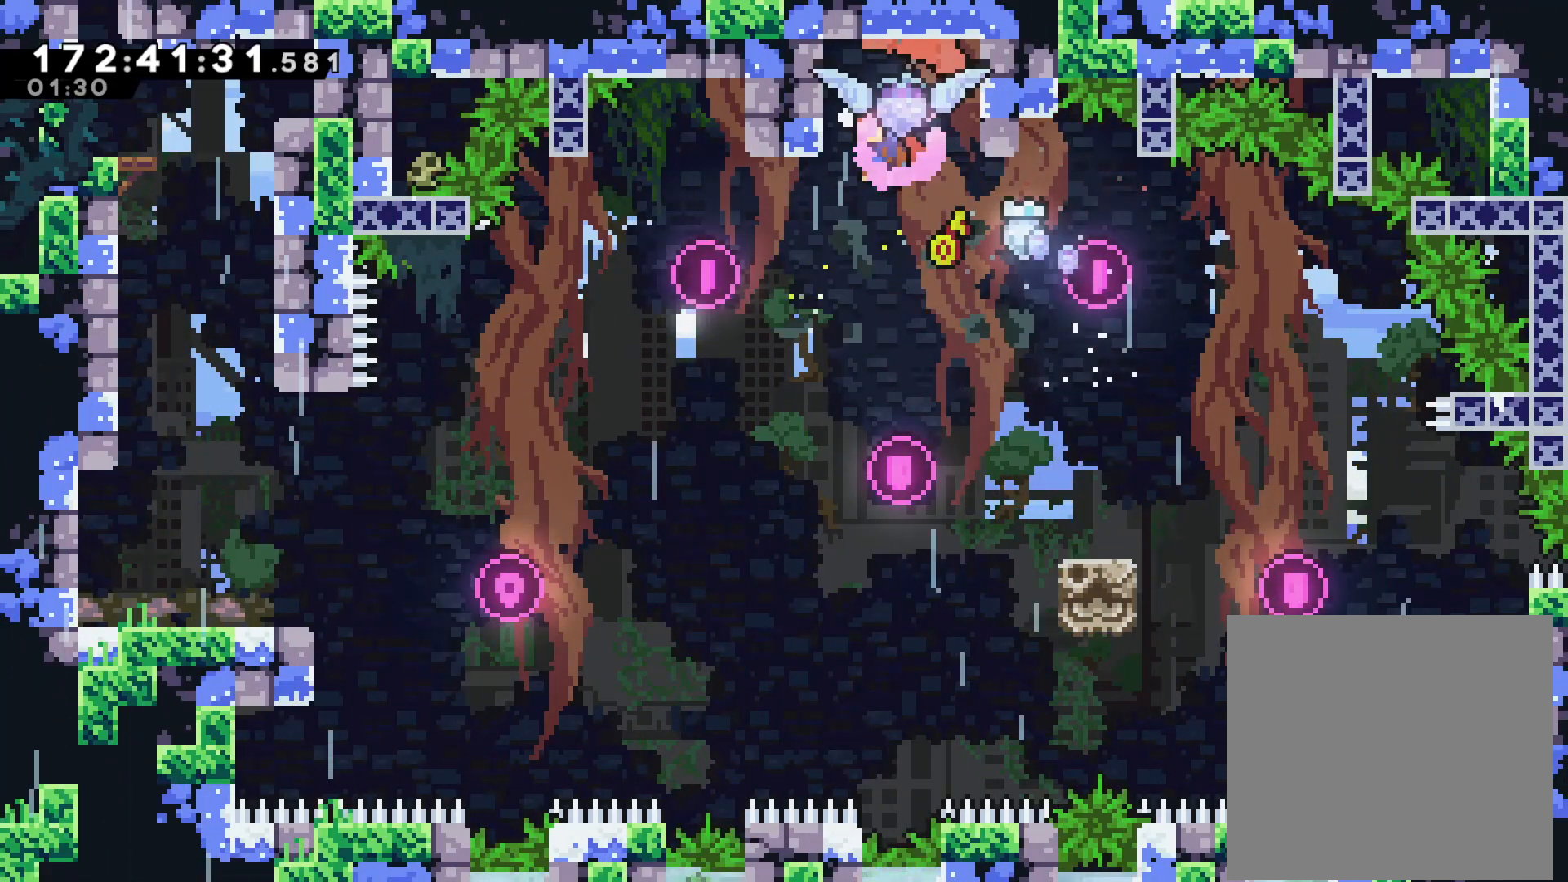
{"buttons": [], "left_stick": "left", "events": [[100, "CROSS", "up"], [150, "left_stick", "up-right"], [167, "CROSS", "down"], [267, "CROSS", "up"], [267, "left_stick", "center"], [333, "L2", "up"], [367, "left_stick", "left"]]}
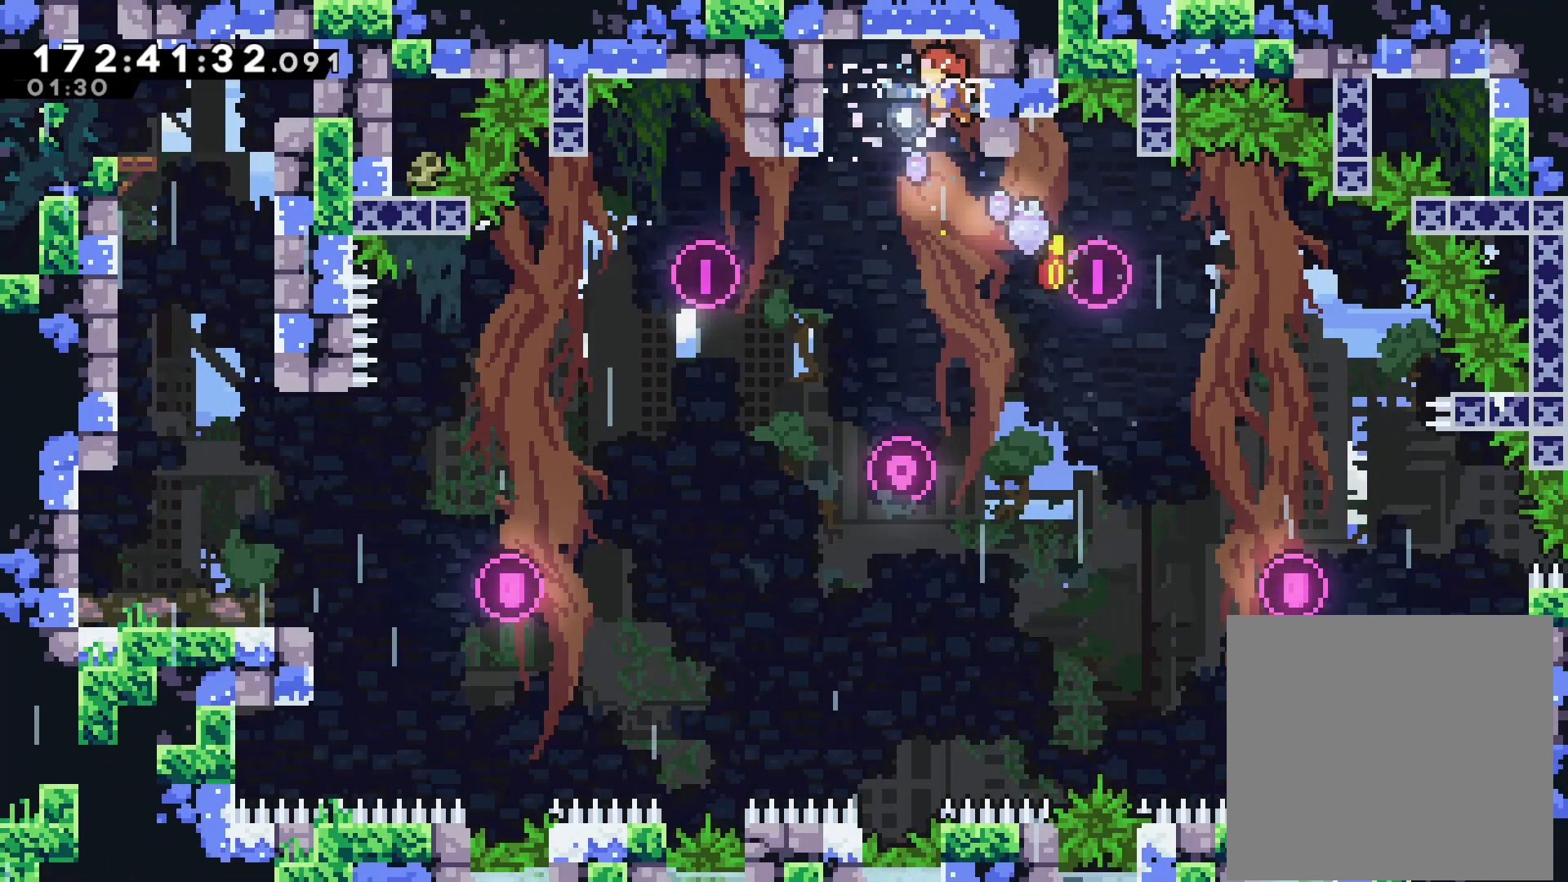
{"buttons": ["L2"], "left_stick": "left", "events": [[283, "L2", "down"]]}
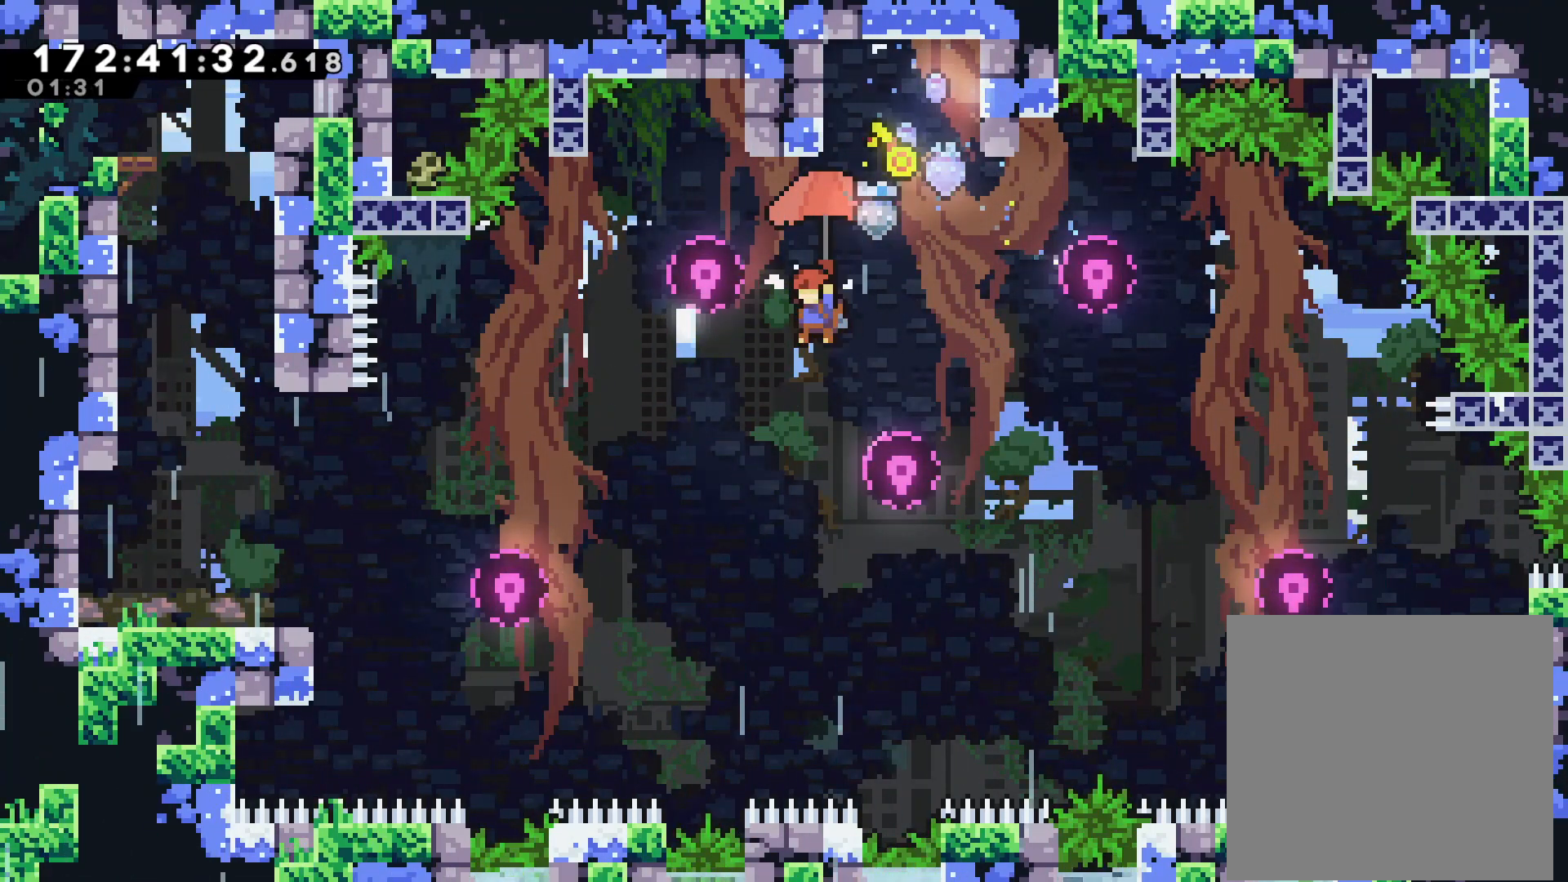
{"buttons": [], "left_stick": "left", "events": [[250, "L2", "up"]]}
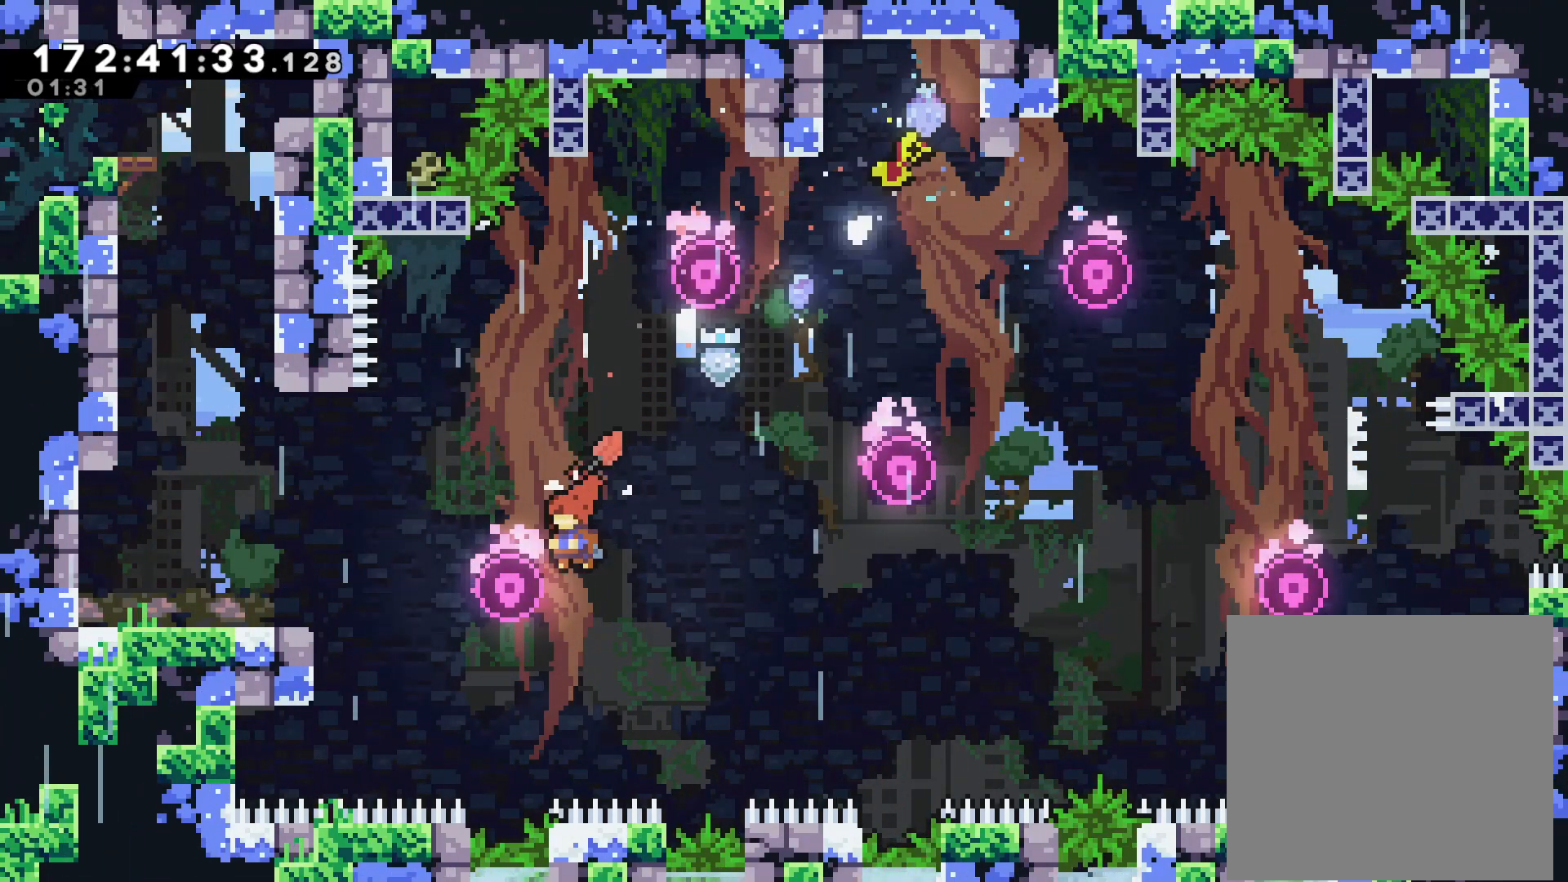
{"buttons": [], "left_stick": "left", "events": [[33, "SQUARE", "down"], [183, "SQUARE", "up"]]}
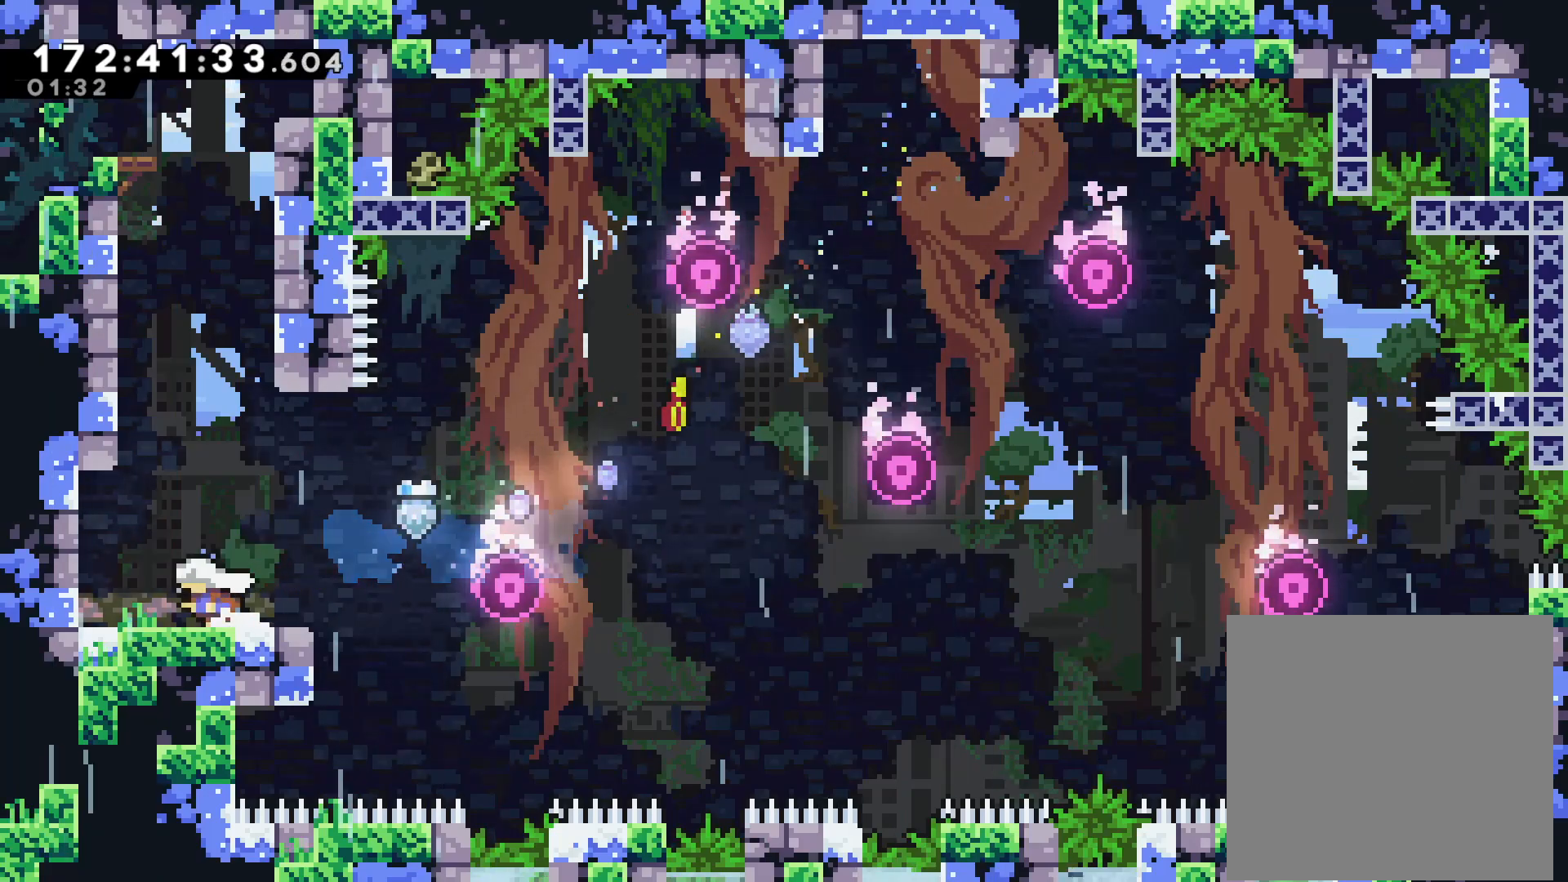
{"buttons": [], "left_stick": "up", "events": [[83, "left_stick", "center"], [333, "left_stick", "right"], [350, "CROSS", "down"], [433, "left_stick", "up"], [483, "CROSS", "up"]]}
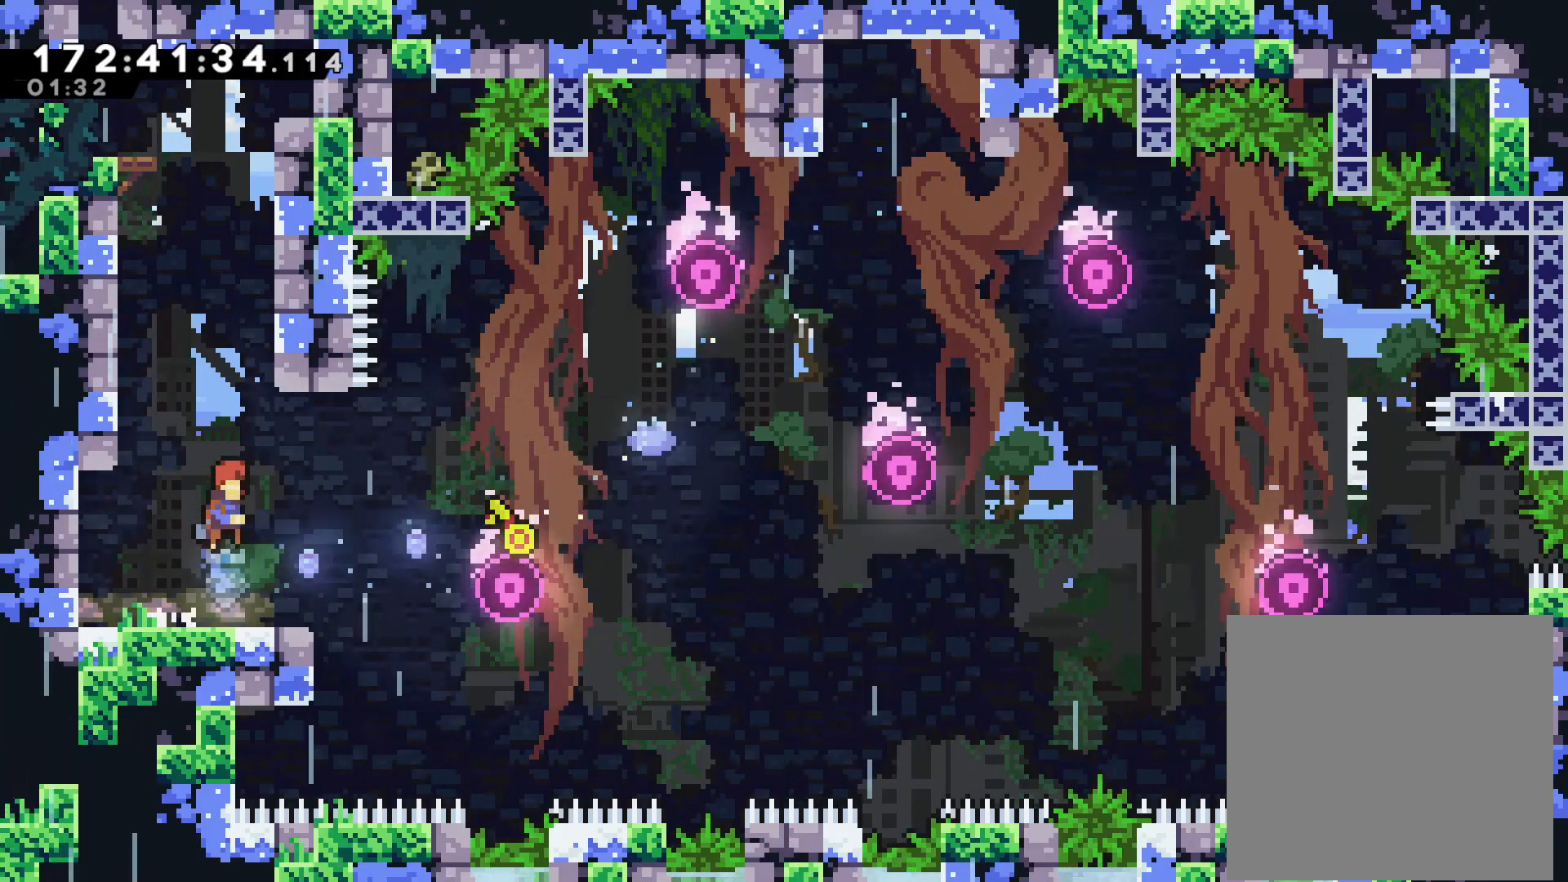
{"buttons": ["L2"], "left_stick": "up-left", "events": [[50, "SQUARE", "down"], [200, "L2", "down"], [217, "SQUARE", "up"], [217, "left_stick", "up-left"]]}
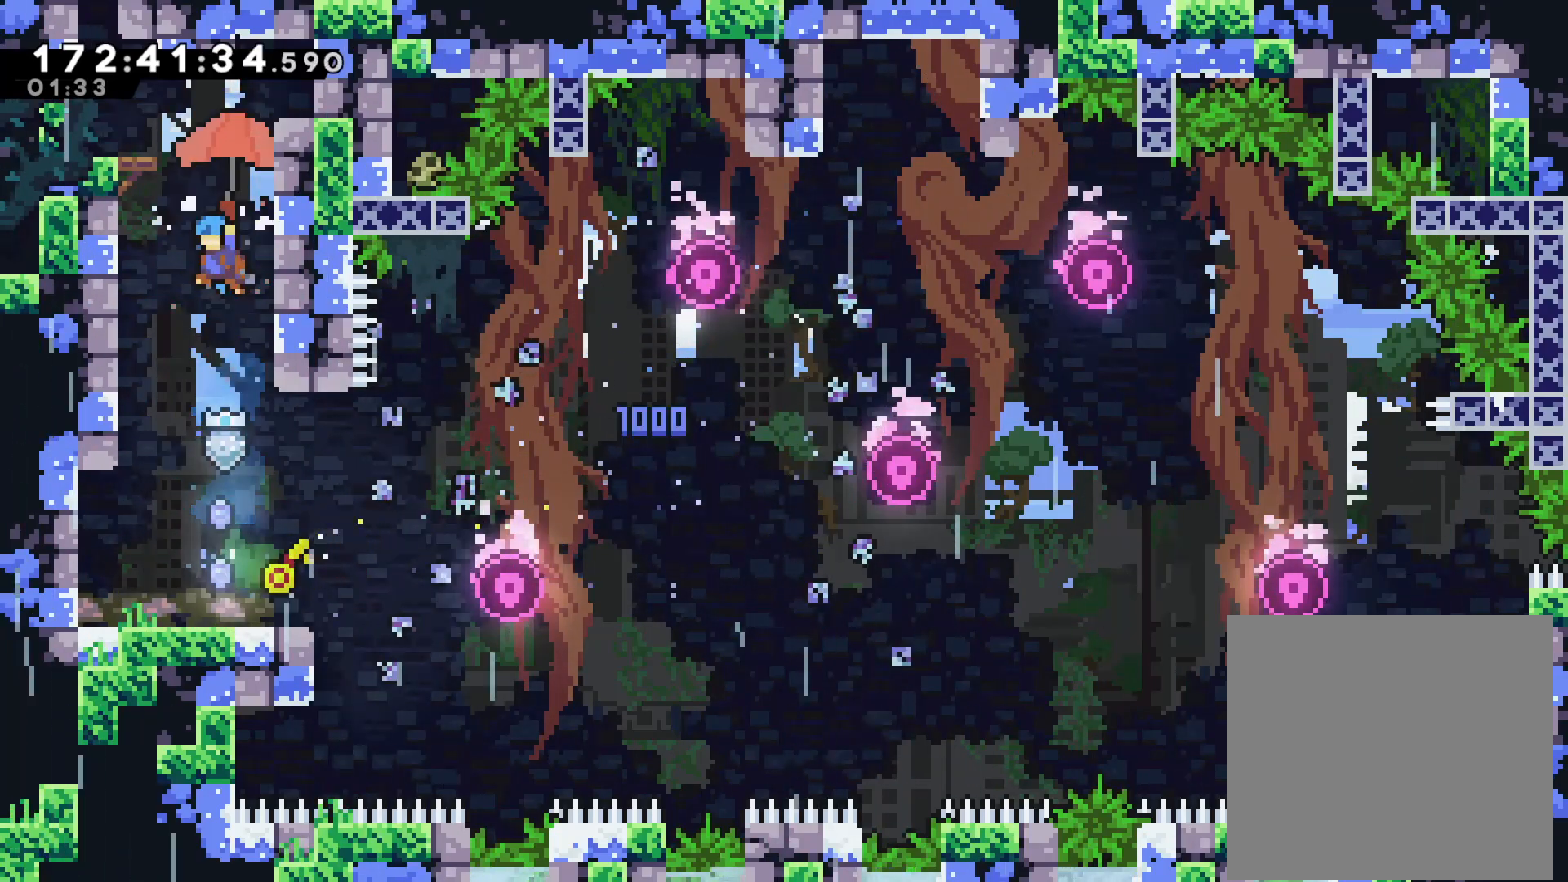
{"buttons": [], "left_stick": "center", "events": [[133, "left_stick", "left"], [183, "L2", "up"], [483, "left_stick", "center"]]}
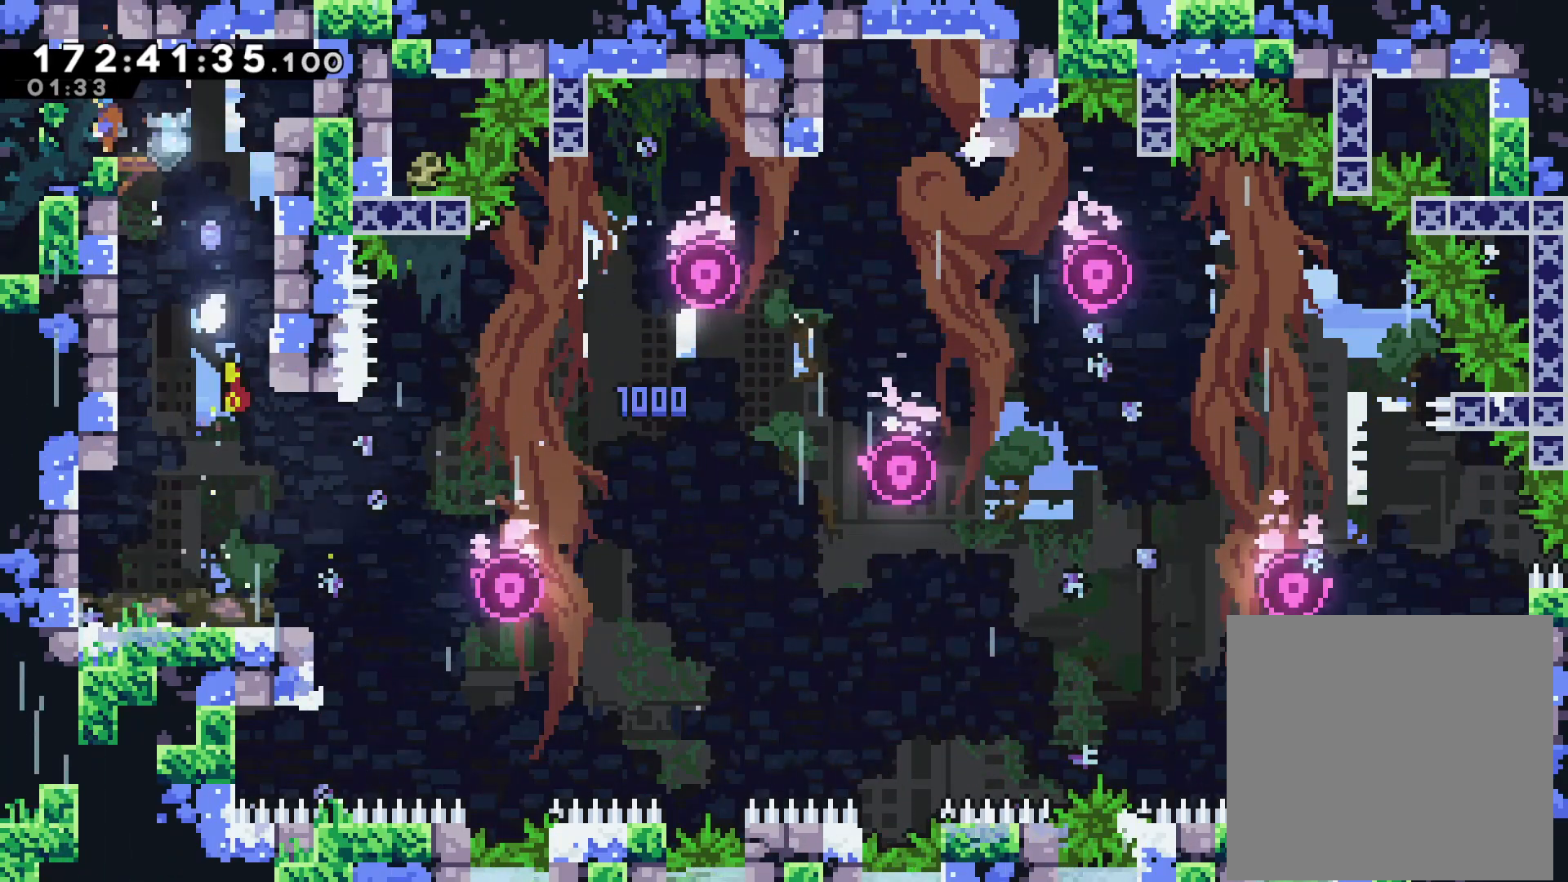
{"buttons": [], "left_stick": "right", "events": [[100, "left_stick", "up"], [150, "SQUARE", "down"], [333, "SQUARE", "up"], [350, "left_stick", "center"], [467, "left_stick", "right"]]}
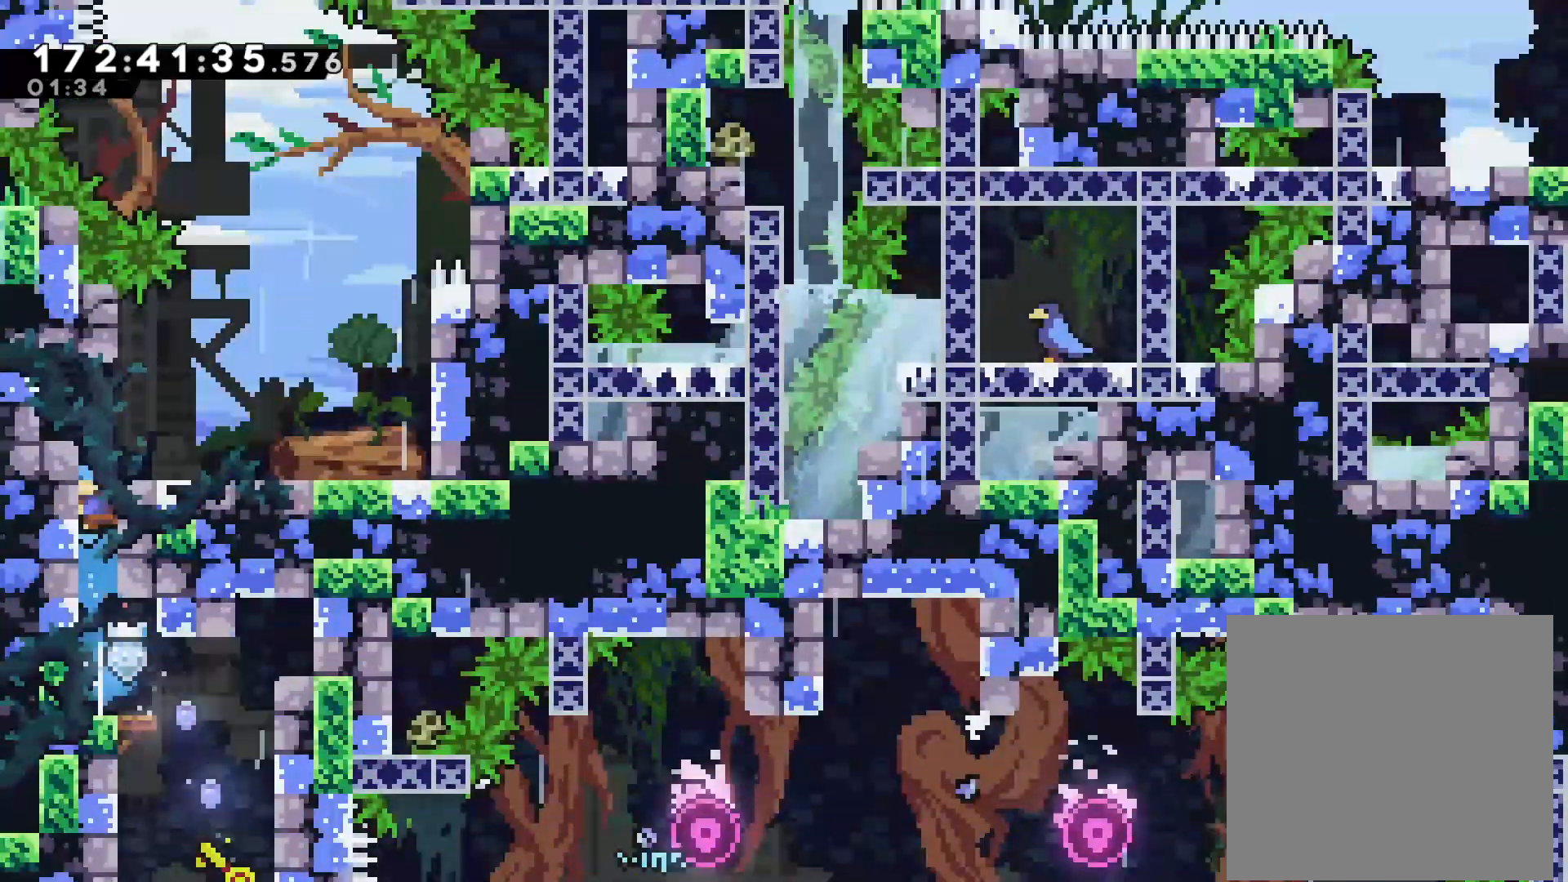
{"buttons": [], "left_stick": "right", "events": []}
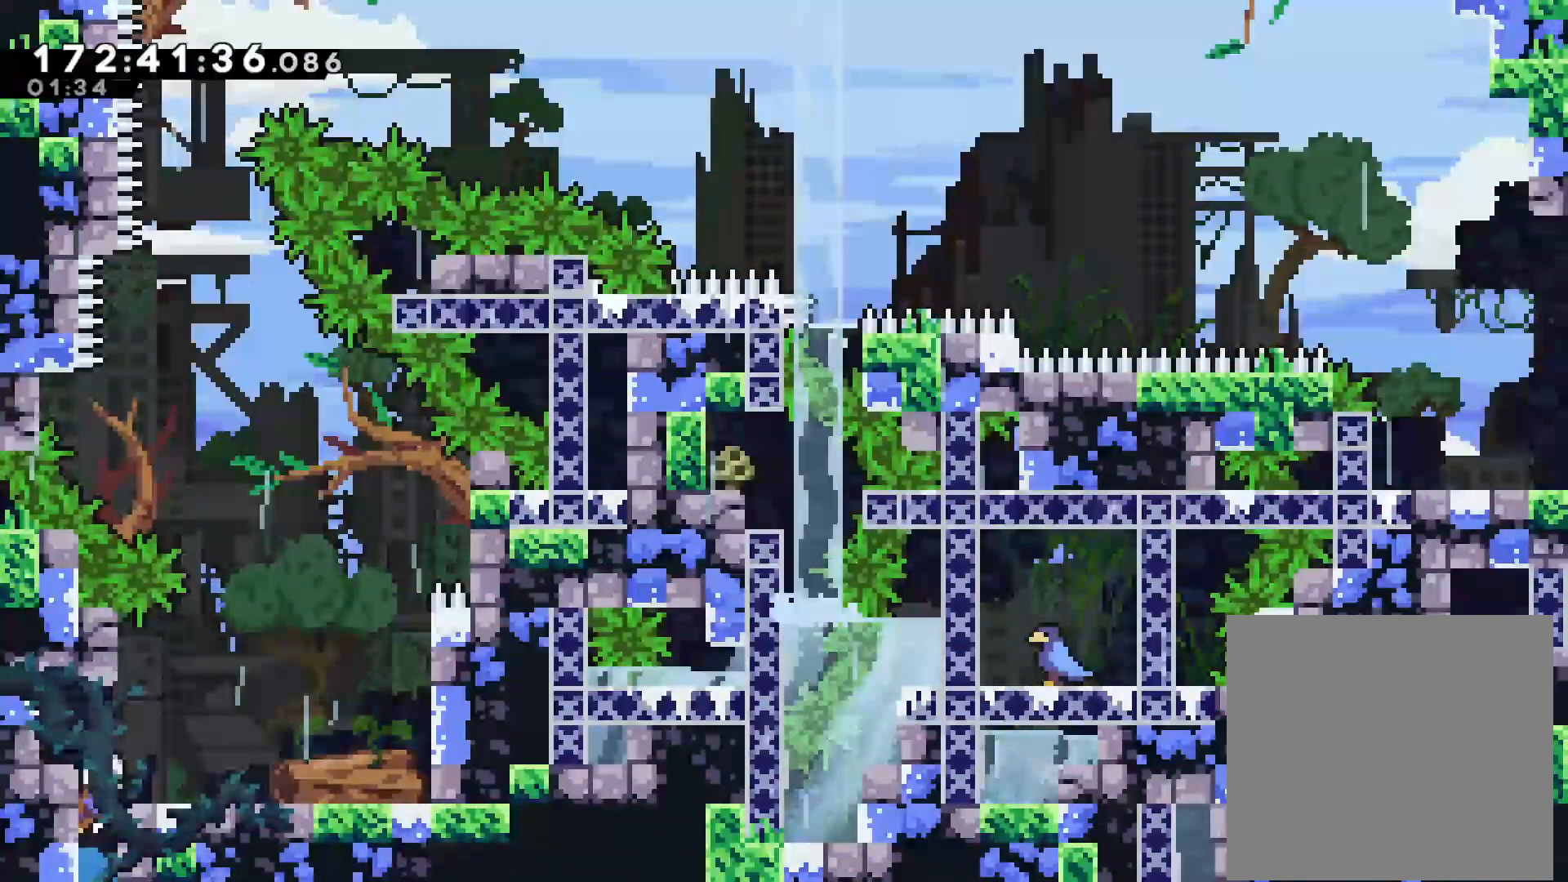
{"buttons": [], "left_stick": "right", "events": []}
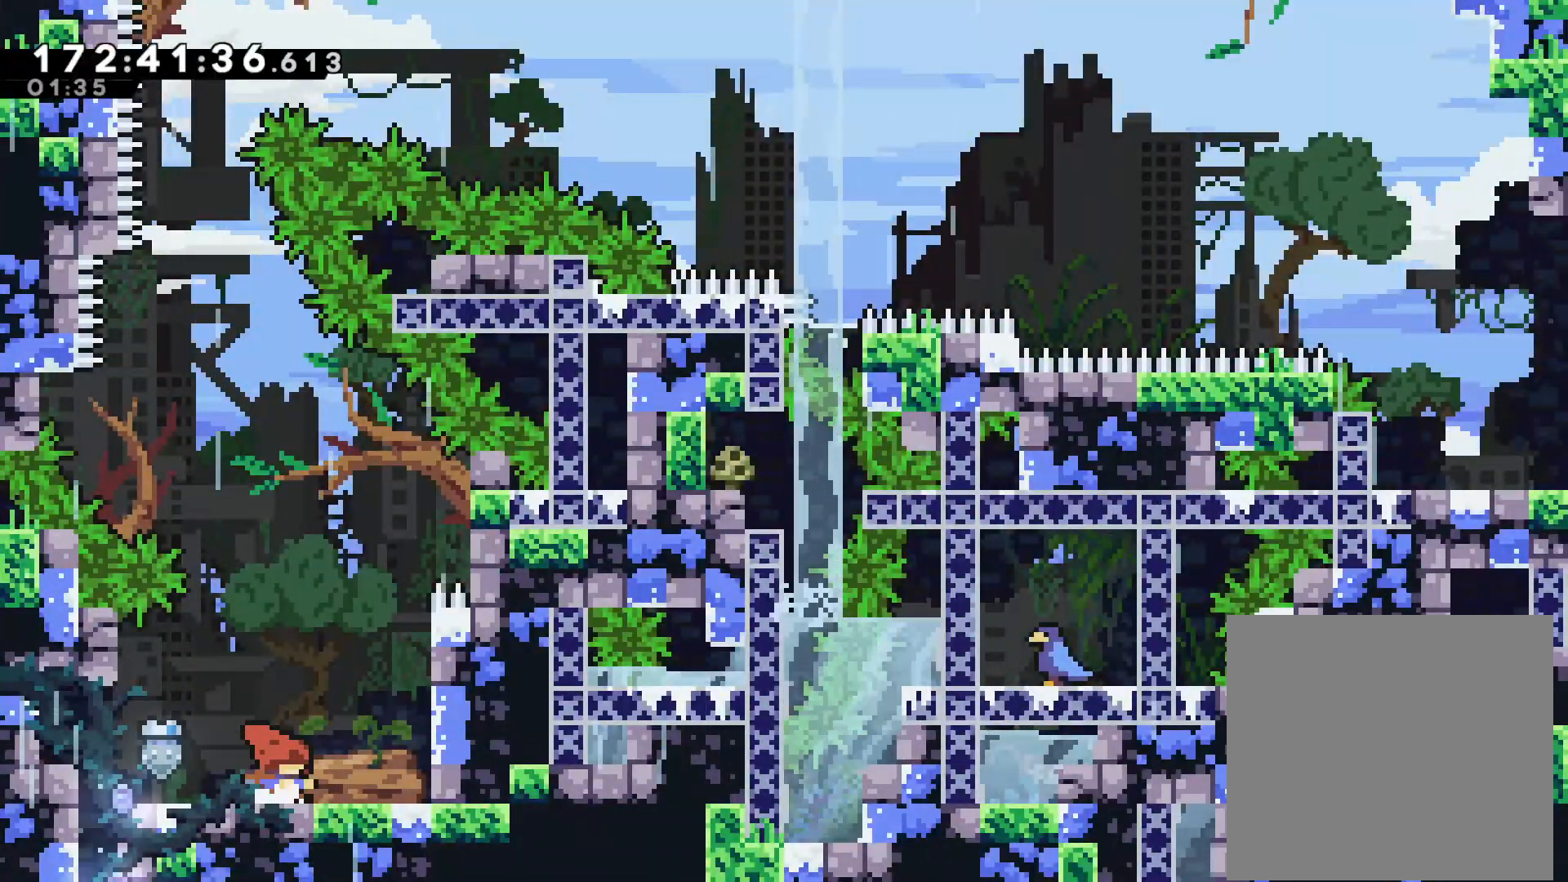
{"buttons": ["CROSS"], "left_stick": "up-right", "events": [[167, "left_stick", "center"], [283, "left_stick", "right"], [333, "CROSS", "down"], [350, "left_stick", "up-right"]]}
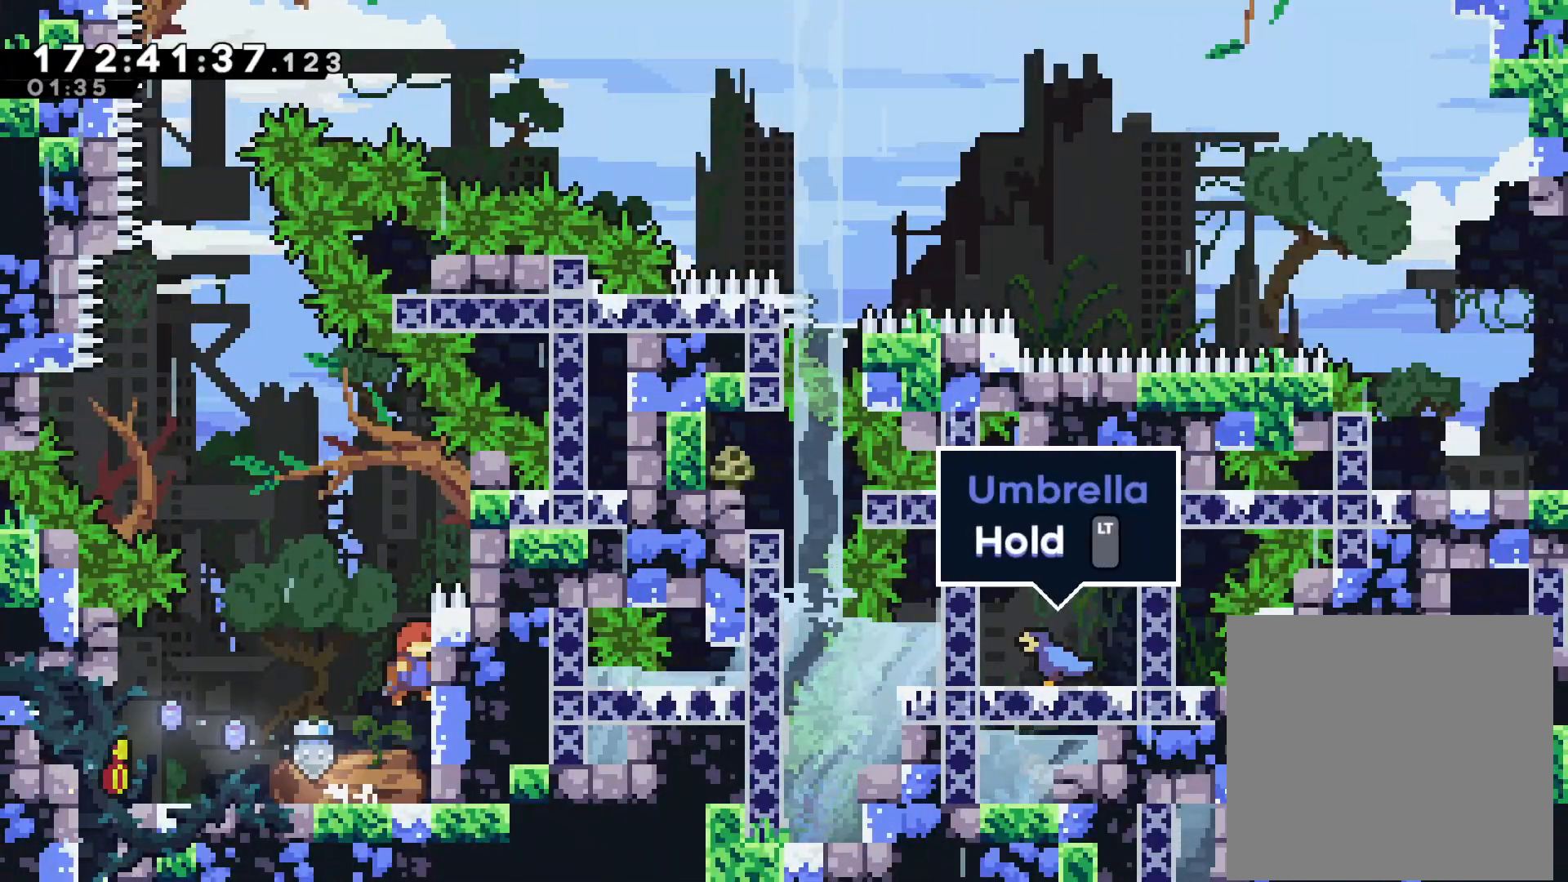
{"buttons": ["CROSS", "L2"], "left_stick": "up-left", "events": [[17, "CROSS", "up"], [83, "CROSS", "down"], [83, "left_stick", "up-left"], [217, "L2", "down"]]}
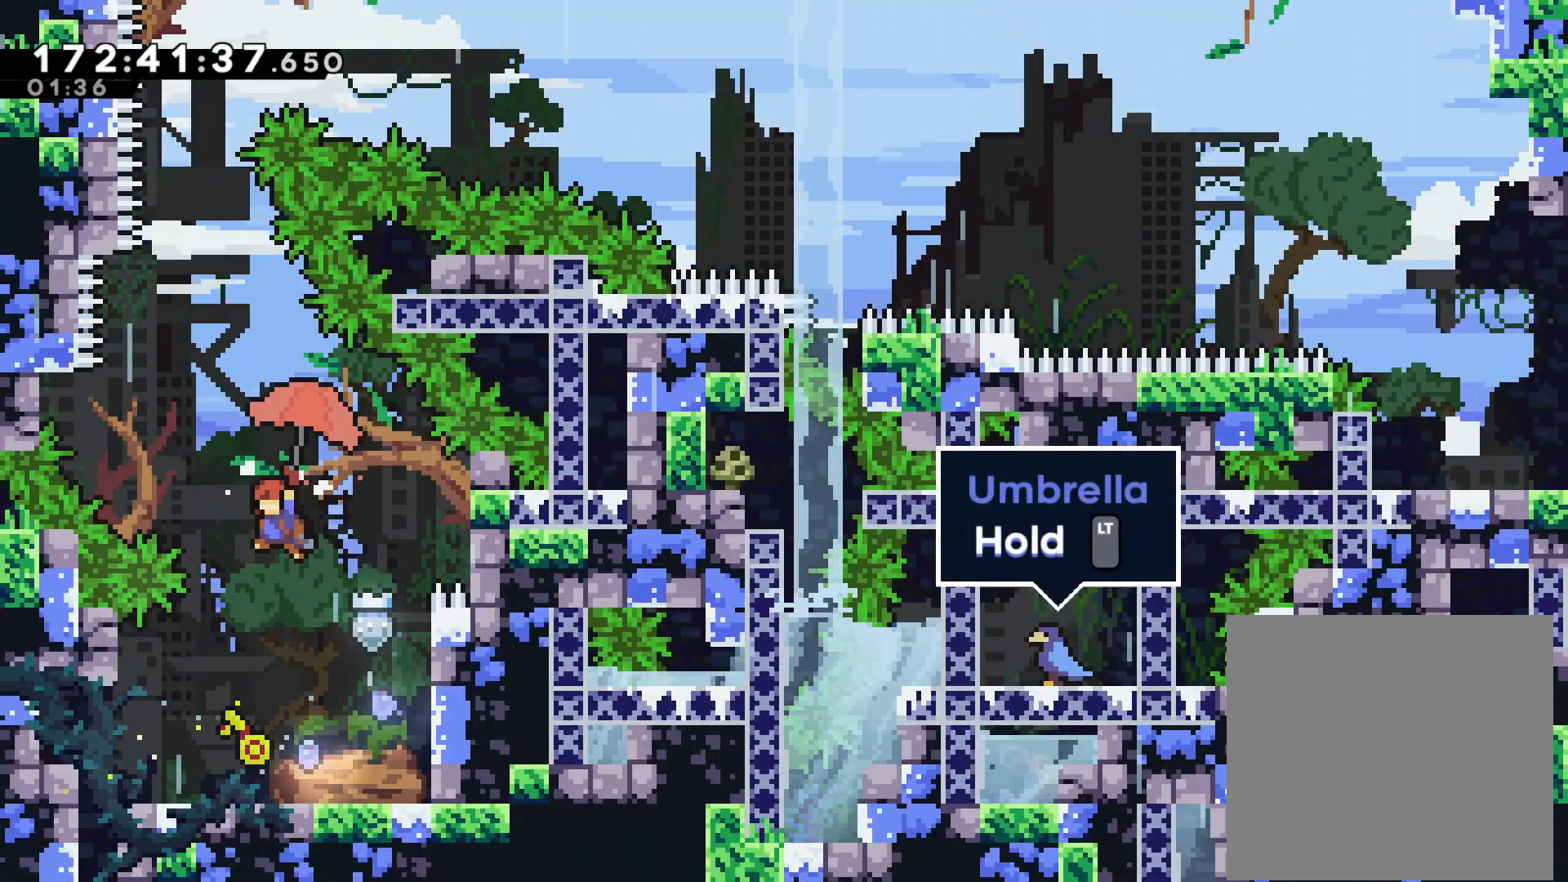
{"buttons": ["L2"], "left_stick": "up", "events": [[100, "left_stick", "up"], [133, "CROSS", "up"], [150, "L2", "up"], [200, "SQUARE", "down"], [400, "SQUARE", "up"], [483, "L2", "down"]]}
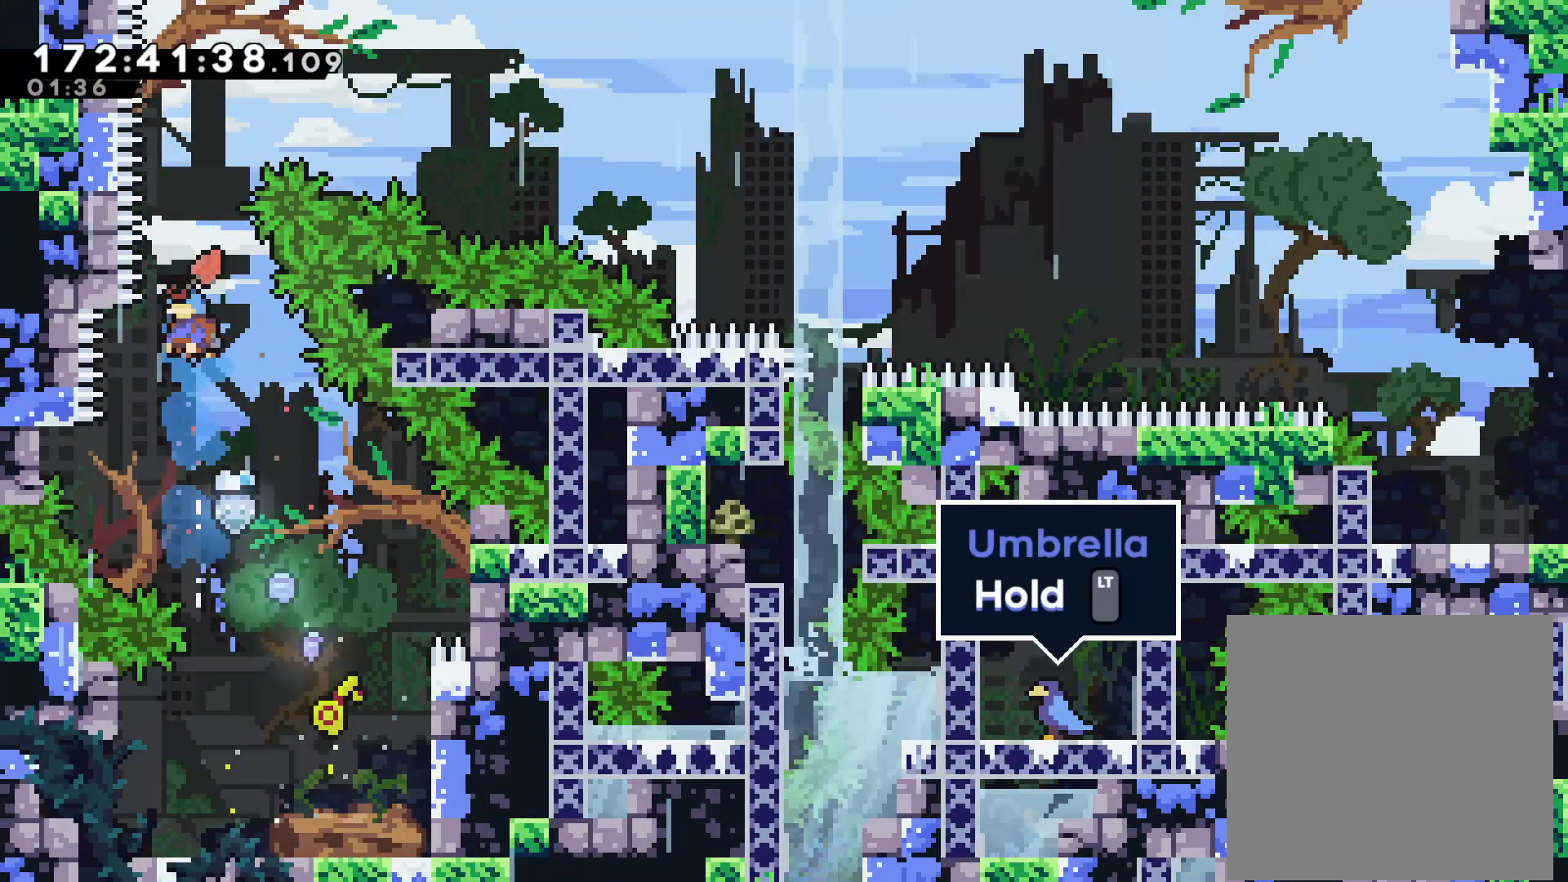
{"buttons": ["L2"], "left_stick": "right", "events": [[267, "left_stick", "up-right"], [467, "left_stick", "right"]]}
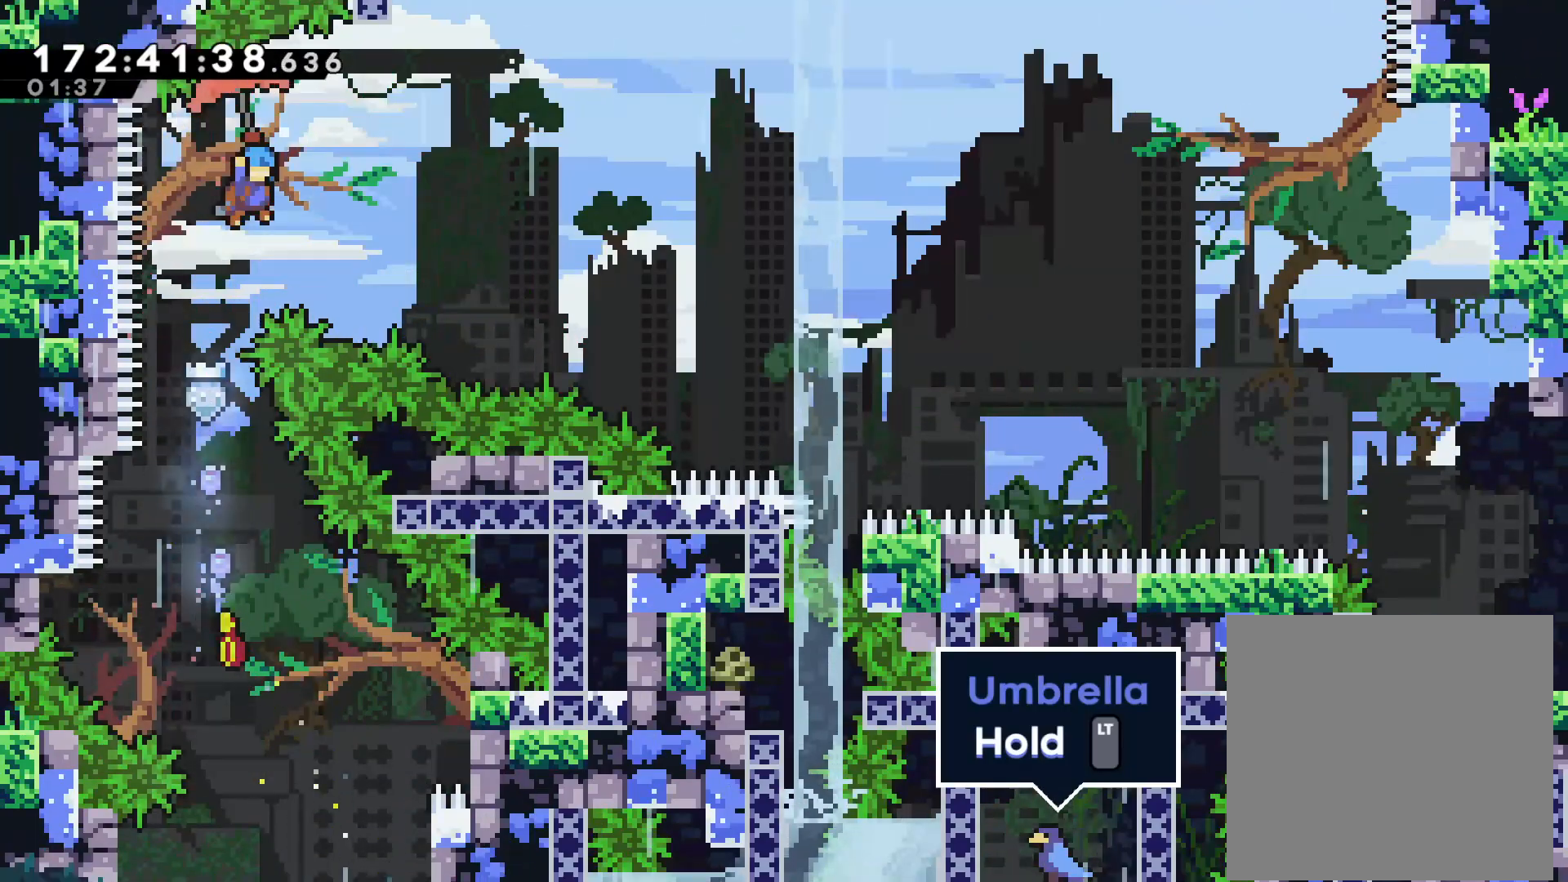
{"buttons": ["L2"], "left_stick": "up-right", "events": [[217, "left_stick", "up-right"]]}
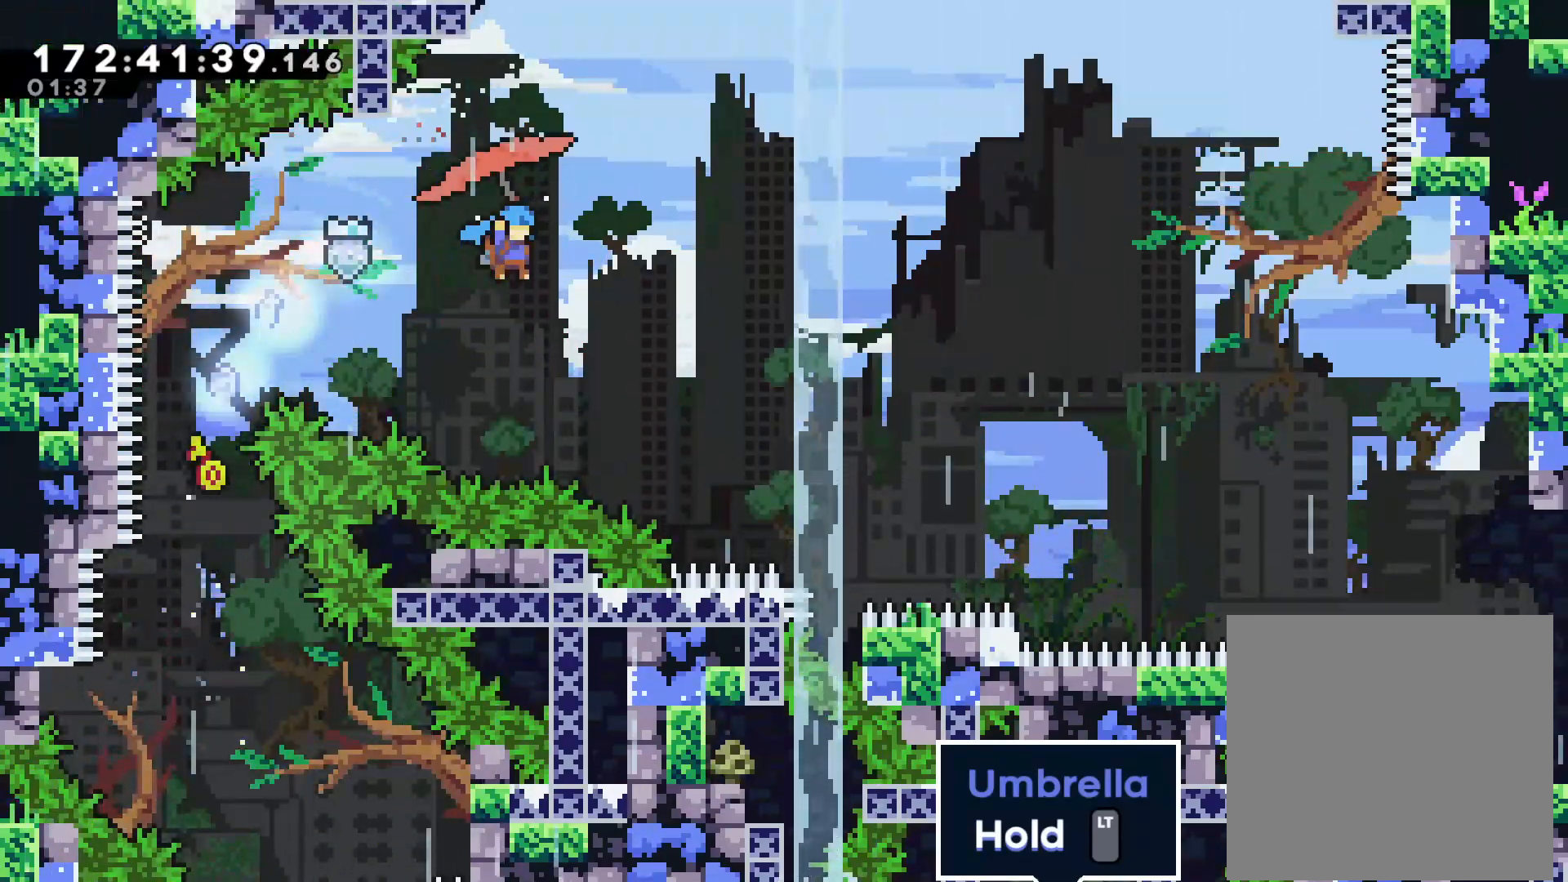
{"buttons": ["L2"], "left_stick": "up-right", "events": []}
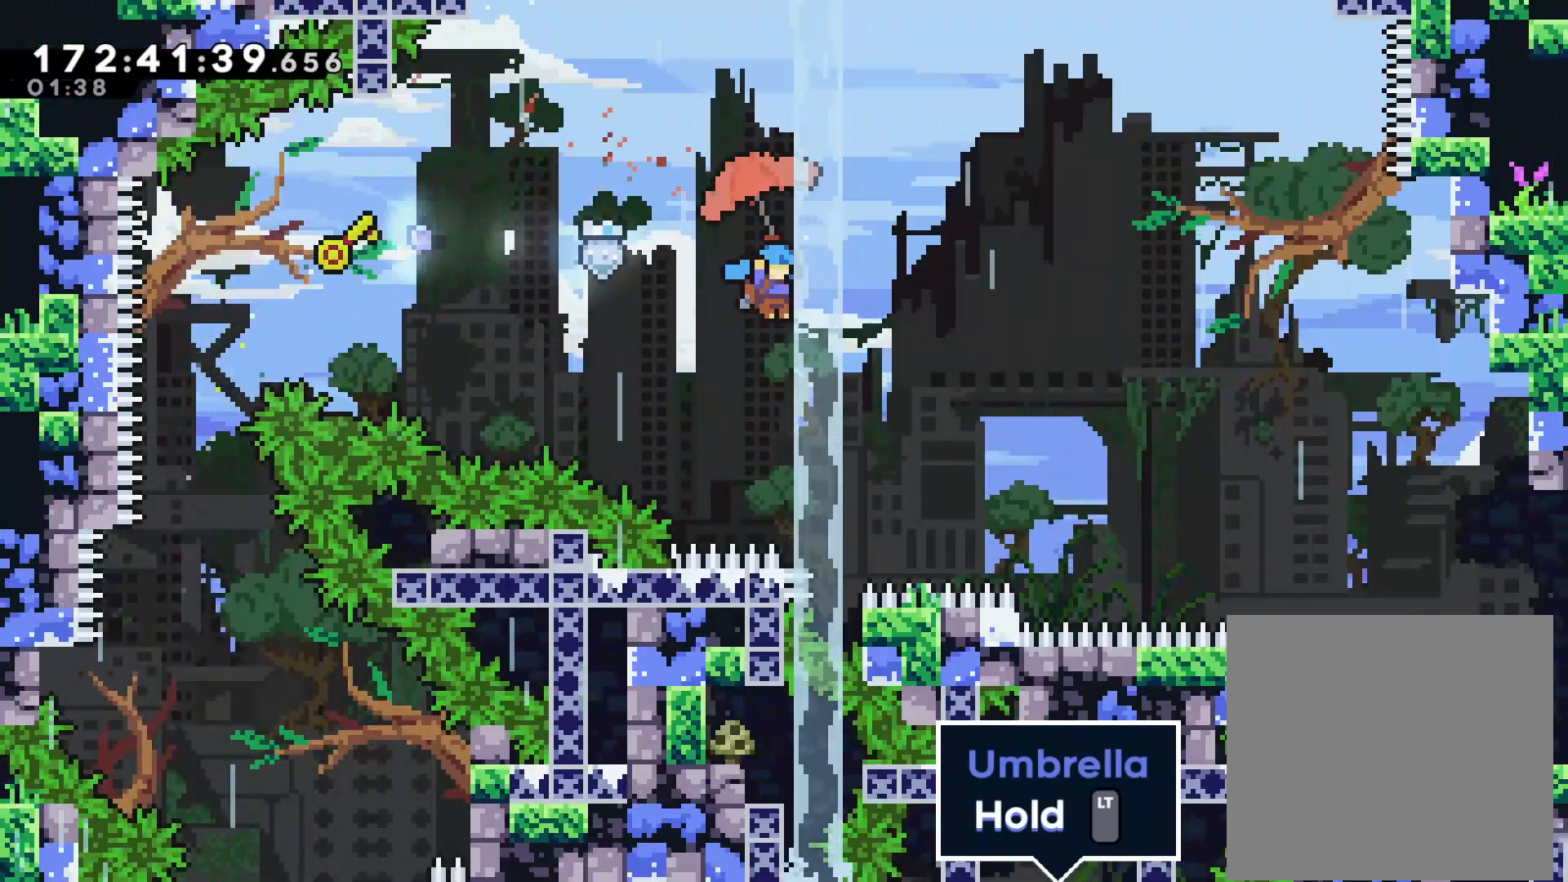
{"buttons": ["L2"], "left_stick": "up-right", "events": []}
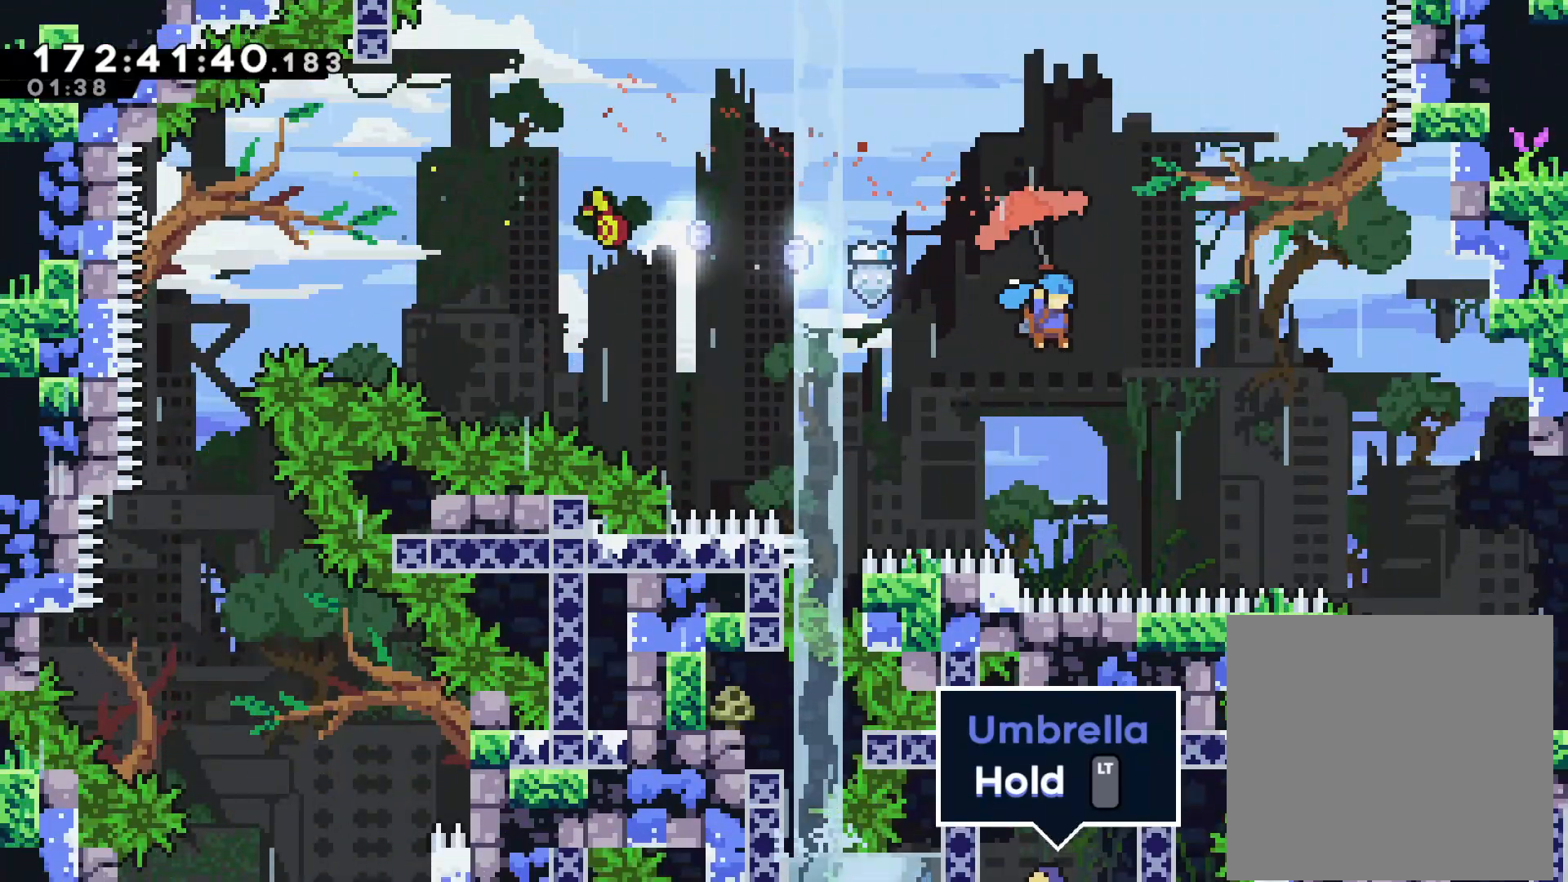
{"buttons": ["L2"], "left_stick": "up-right", "events": []}
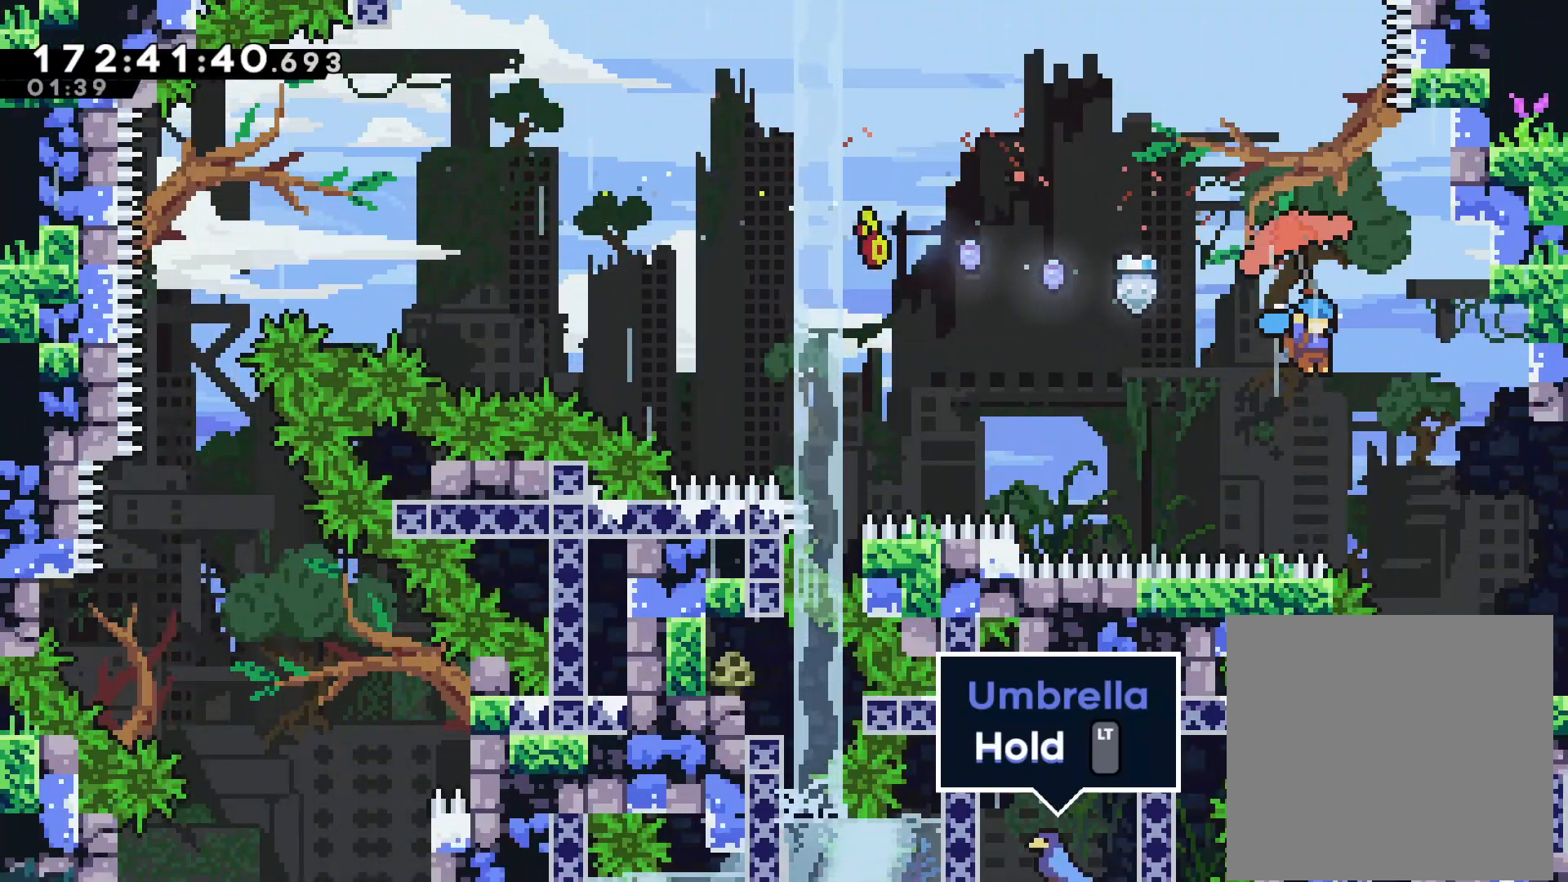
{"buttons": [], "left_stick": "up-right", "events": [[67, "L2", "up"]]}